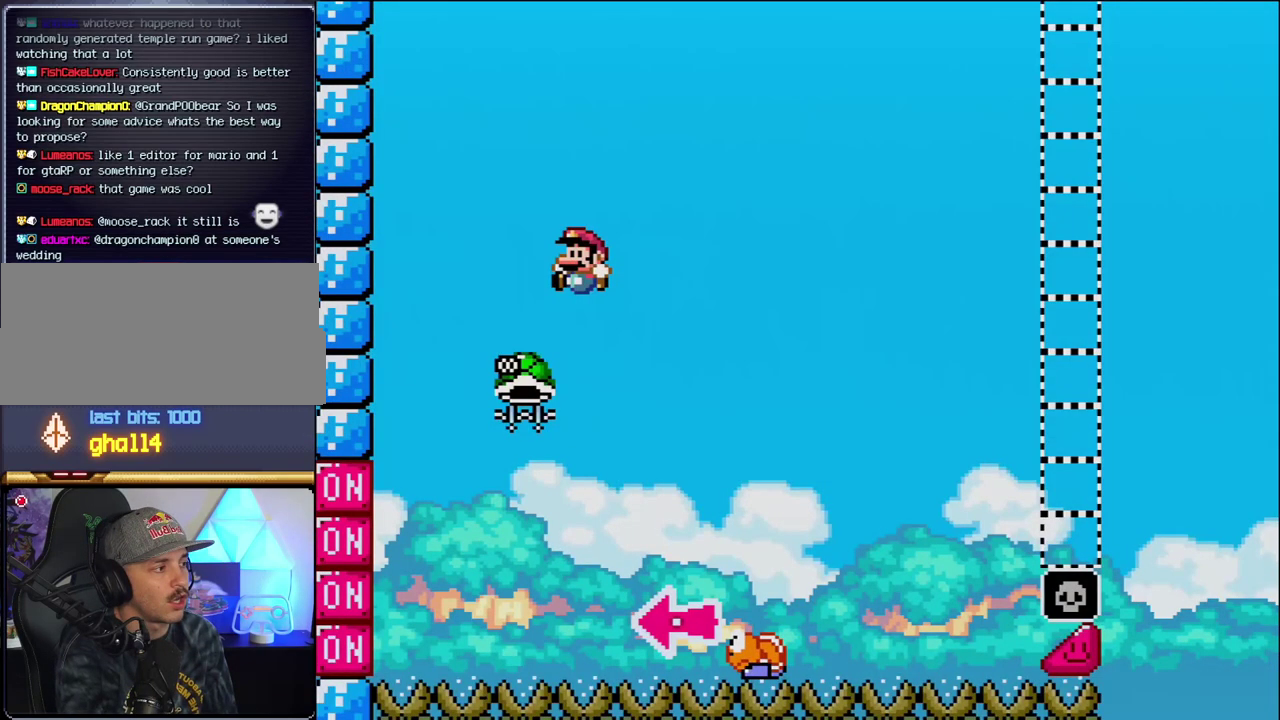
Gameplay with a controller (Nintendo layout); each line is a JSON object with the inputs held at the frame after it. "events" lists button and stick changes between this image and that frame as [ms after this image, input, new state], when the widget could be followed in between. Not read: L3 R3.
{"buttons": ["B", "Y", "DPAD_RIGHT"], "events": [[250, "DPAD_LEFT", "up"], [317, "DPAD_RIGHT", "down"], [483, "Y", "down"]]}
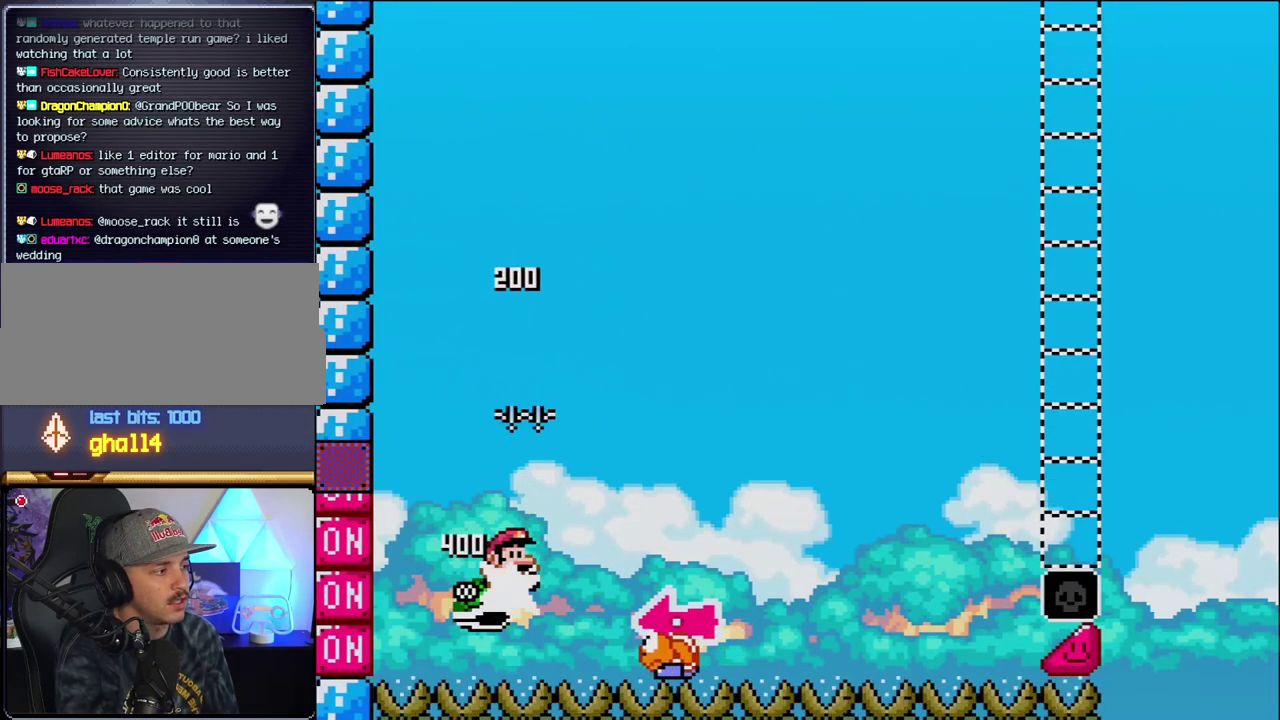
{"buttons": ["Y", "DPAD_RIGHT"], "events": [[283, "DPAD_RIGHT", "up"], [317, "DPAD_LEFT", "down"], [433, "DPAD_LEFT", "up"], [467, "B", "up"], [467, "DPAD_RIGHT", "down"]]}
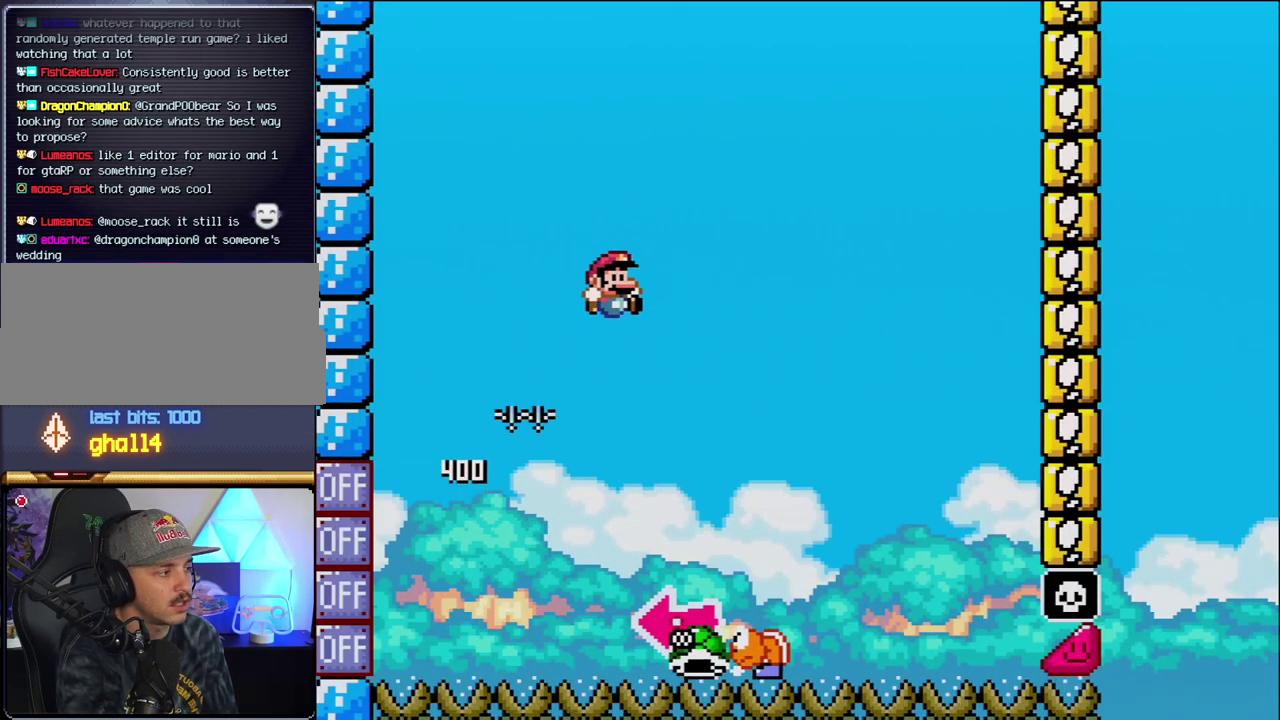
{"buttons": ["B", "Y", "DPAD_LEFT"], "events": [[350, "B", "down"], [350, "DPAD_RIGHT", "up"], [383, "DPAD_LEFT", "down"]]}
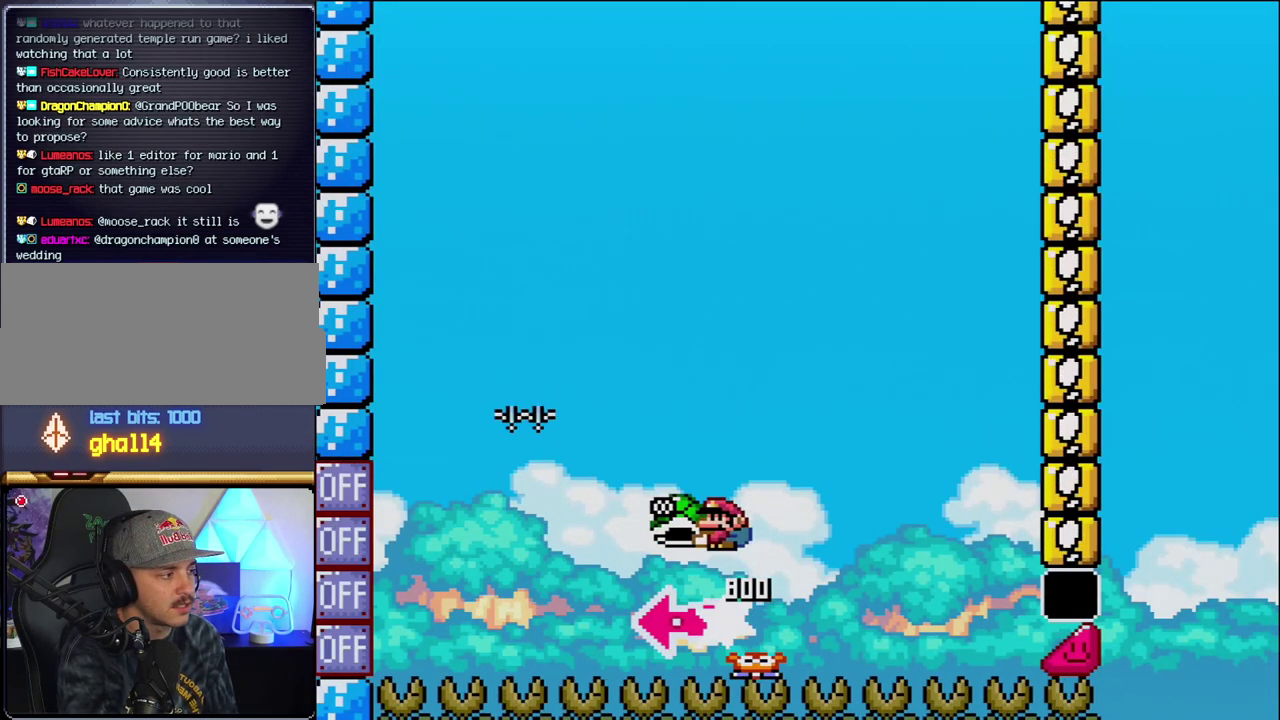
{"buttons": ["B", "Y", "DPAD_RIGHT"], "events": [[67, "Y", "up"], [167, "DPAD_LEFT", "up"], [217, "Y", "down"], [283, "DPAD_RIGHT", "down"]]}
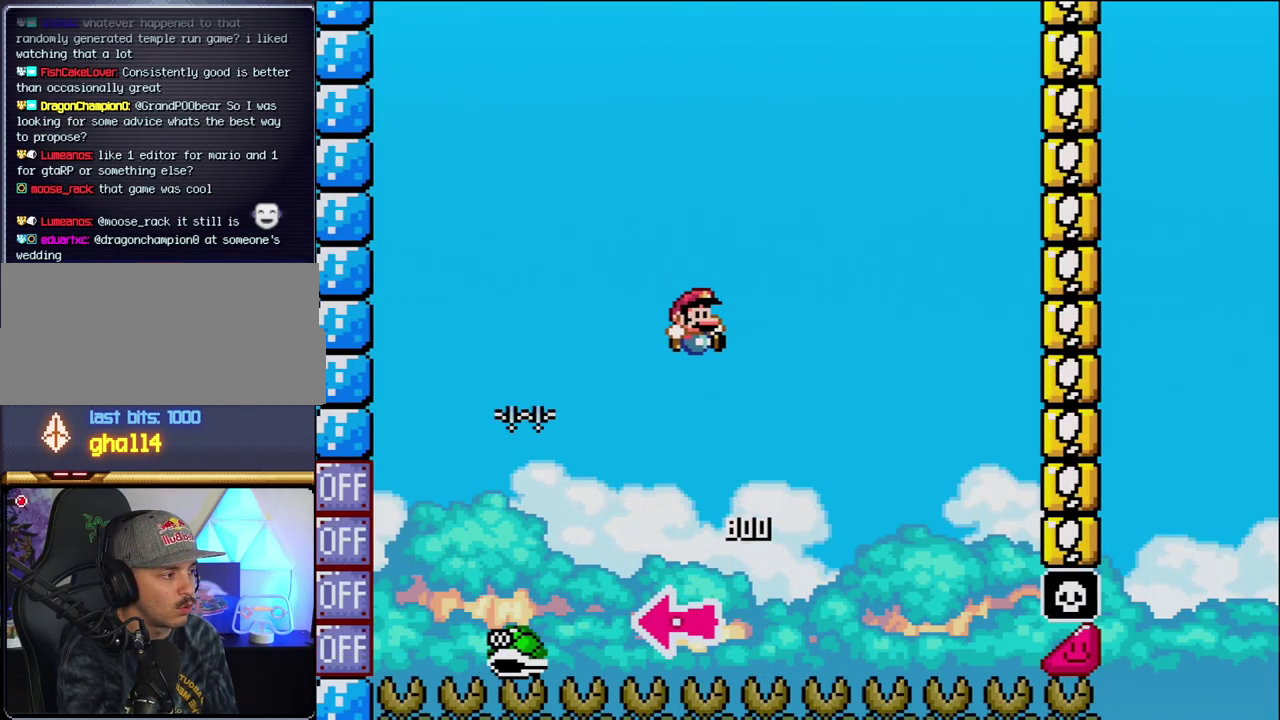
{"buttons": ["B", "Y", "DPAD_RIGHT"], "events": [[33, "DPAD_RIGHT", "up"], [167, "DPAD_RIGHT", "down"]]}
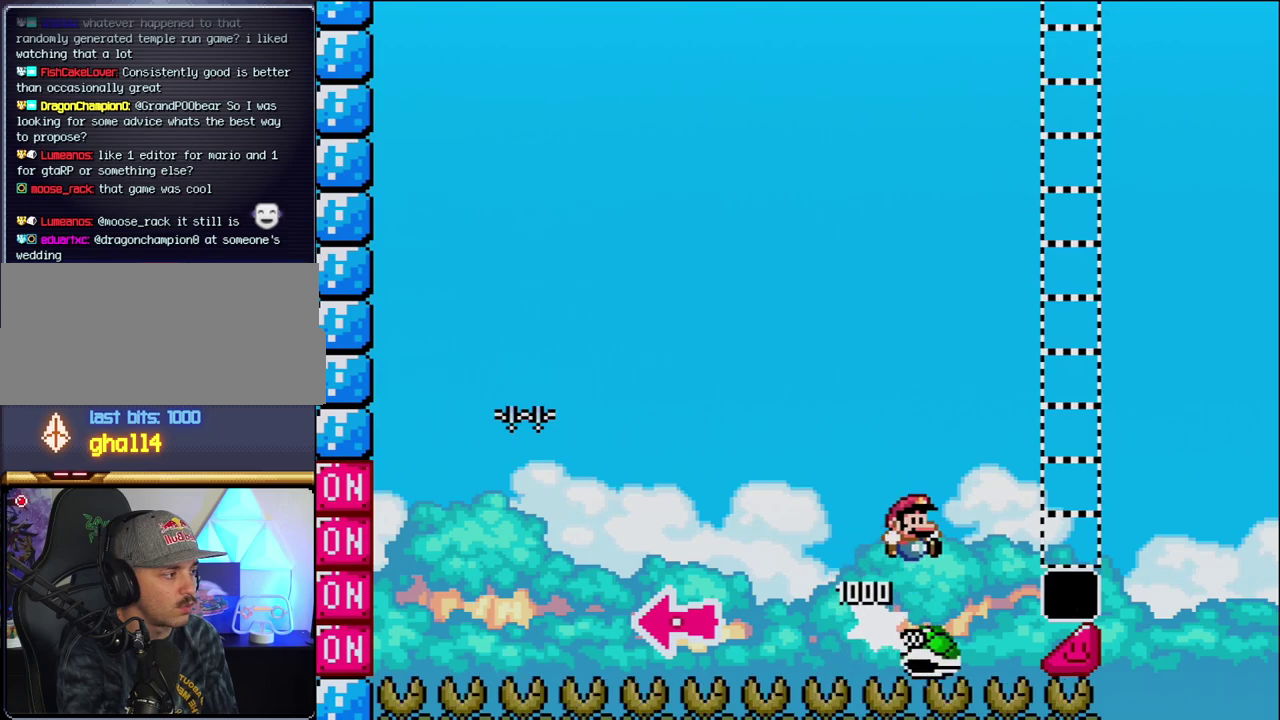
{"buttons": ["Y", "DPAD_RIGHT"], "events": [[500, "B", "up"]]}
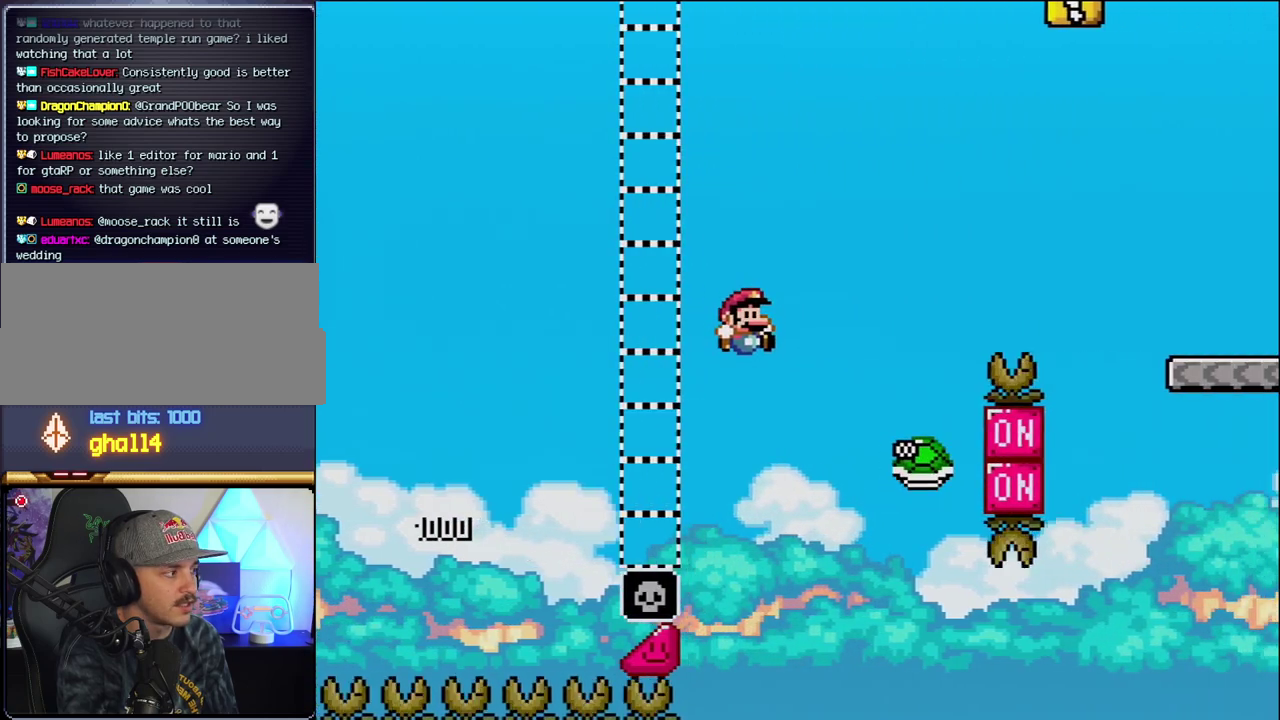
{"buttons": ["B", "Y", "DPAD_RIGHT"], "events": [[133, "B", "down"], [383, "DPAD_RIGHT", "up"], [500, "DPAD_RIGHT", "down"]]}
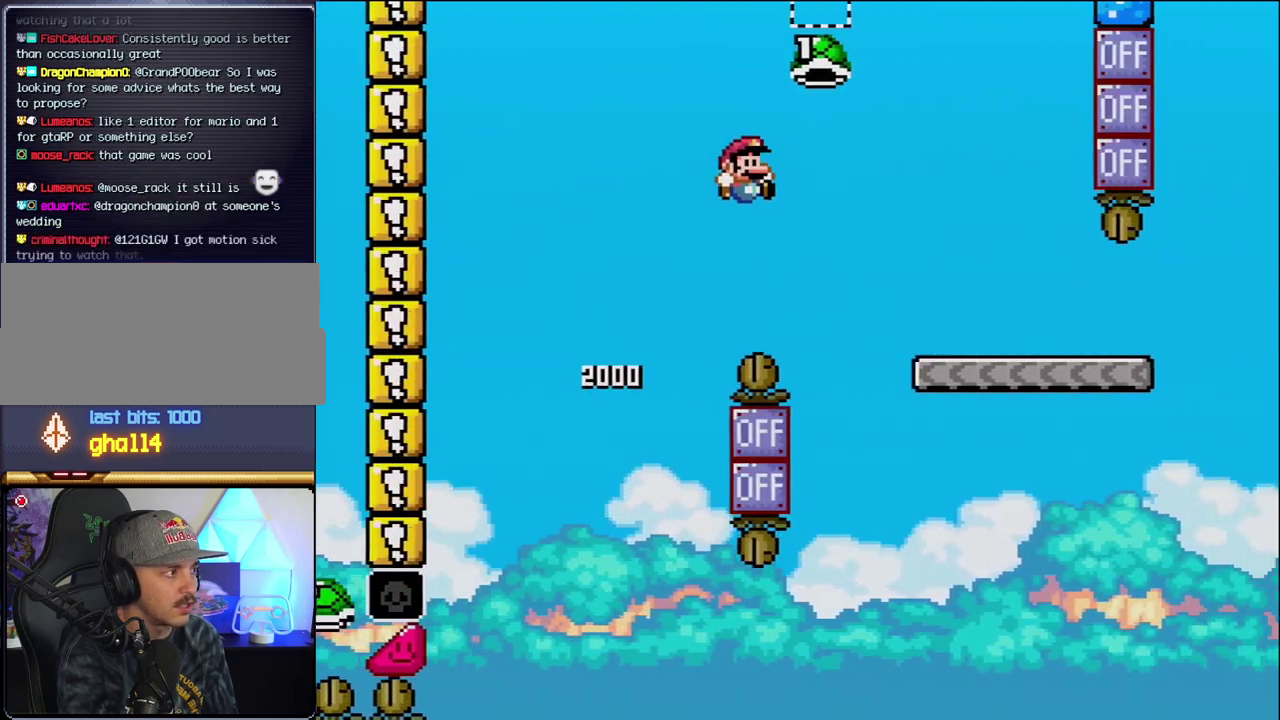
{"buttons": ["Y", "DPAD_RIGHT"], "events": [[250, "B", "up"]]}
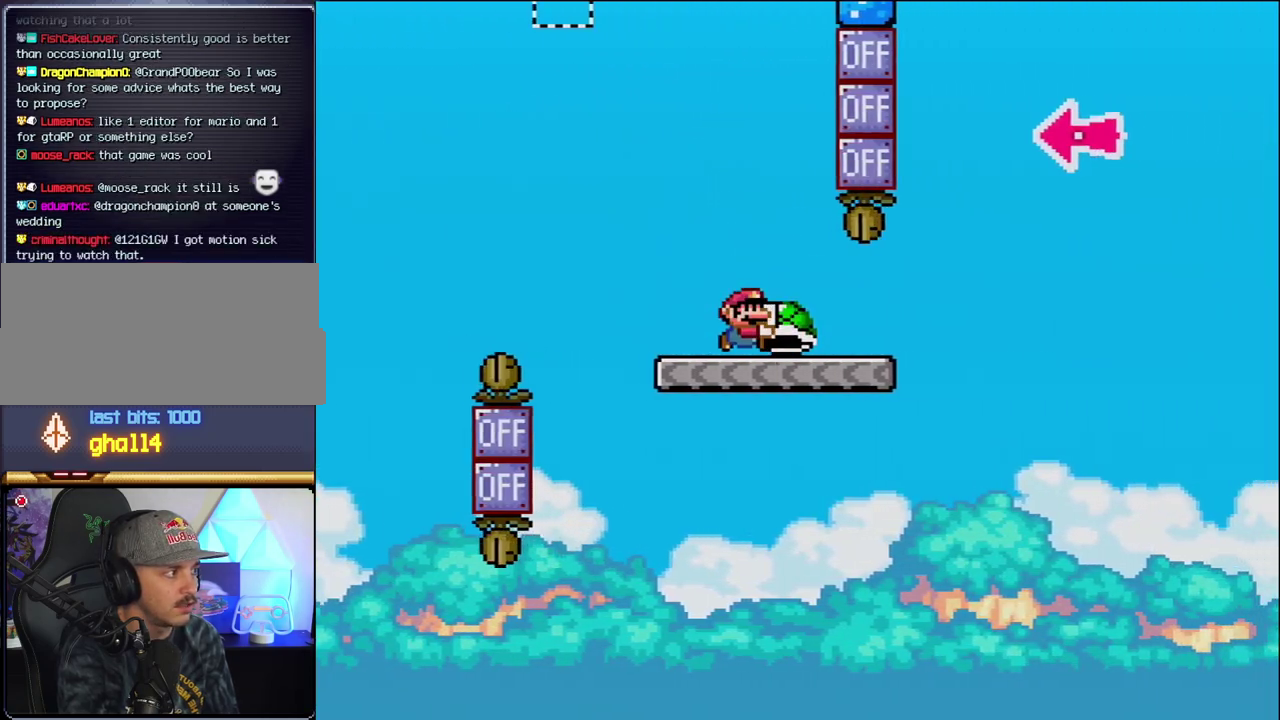
{"buttons": ["B", "Y", "DPAD_RIGHT"], "events": [[283, "B", "down"]]}
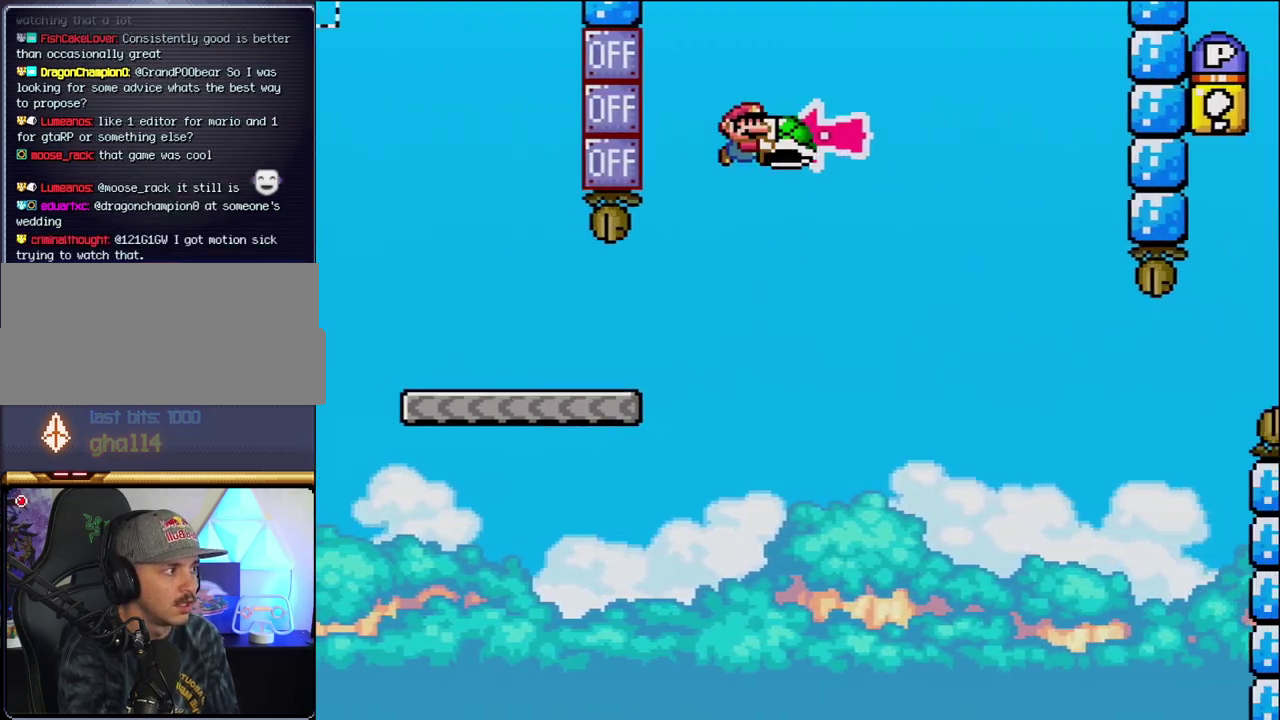
{"buttons": ["B", "Y", "DPAD_RIGHT"], "events": [[67, "DPAD_RIGHT", "up"], [133, "DPAD_LEFT", "down"], [217, "Y", "up"], [250, "DPAD_LEFT", "up"], [250, "DPAD_RIGHT", "down"], [383, "Y", "down"]]}
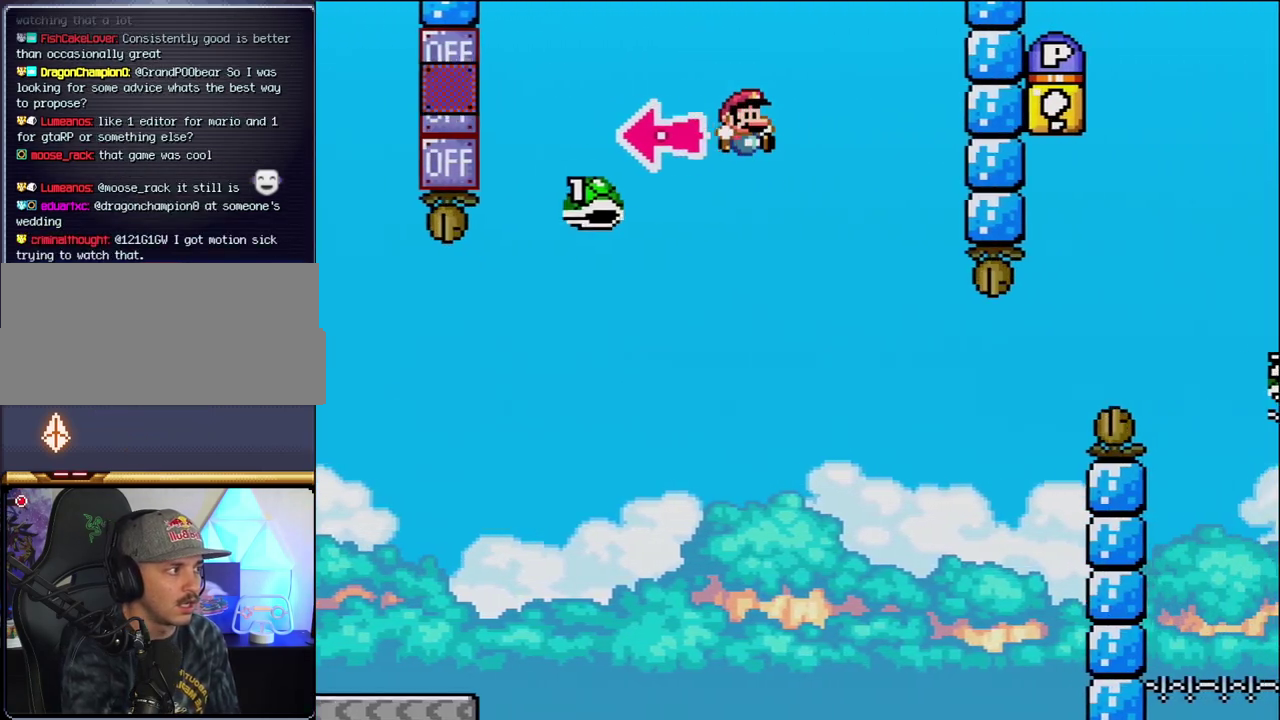
{"buttons": ["B", "Y", "DPAD_DOWN", "DPAD_RIGHT"], "events": [[133, "B", "up"], [383, "DPAD_RIGHT", "up"], [433, "B", "down"], [433, "DPAD_LEFT", "down"], [500, "DPAD_DOWN", "down"], [500, "DPAD_LEFT", "up"], [500, "DPAD_RIGHT", "down"]]}
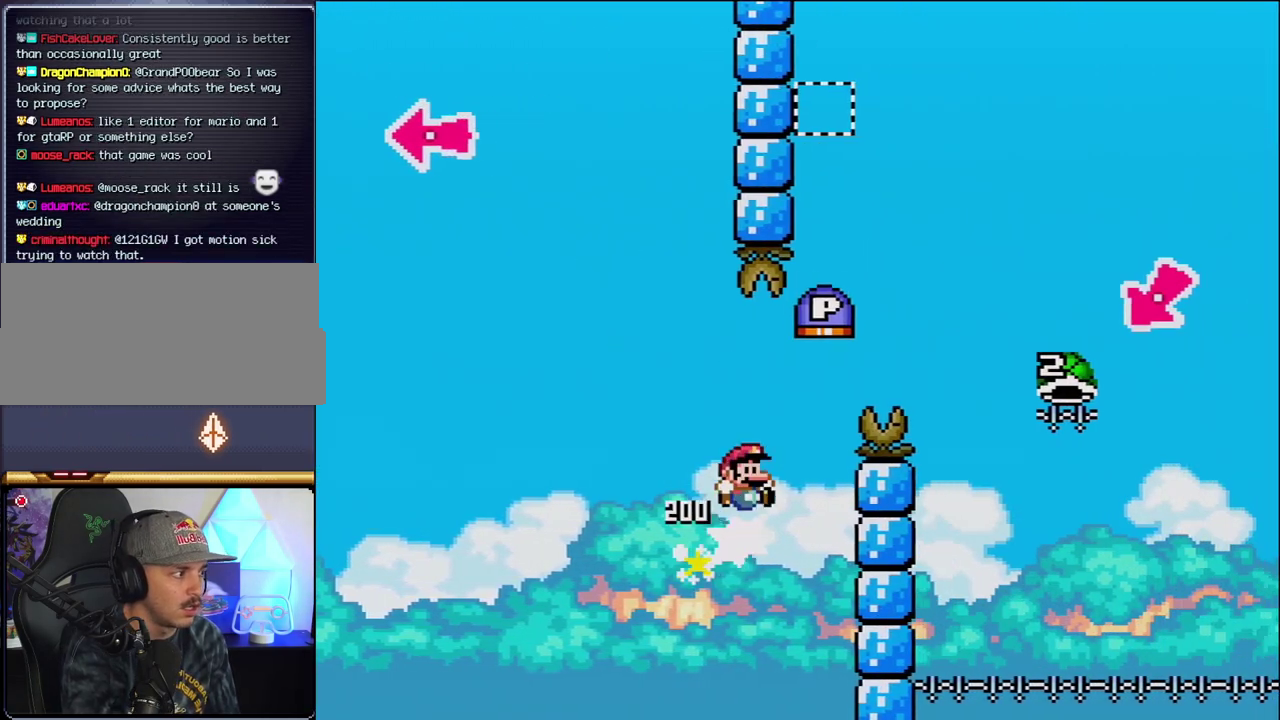
{"buttons": ["B", "Y", "DPAD_RIGHT"], "events": [[33, "DPAD_DOWN", "up"]]}
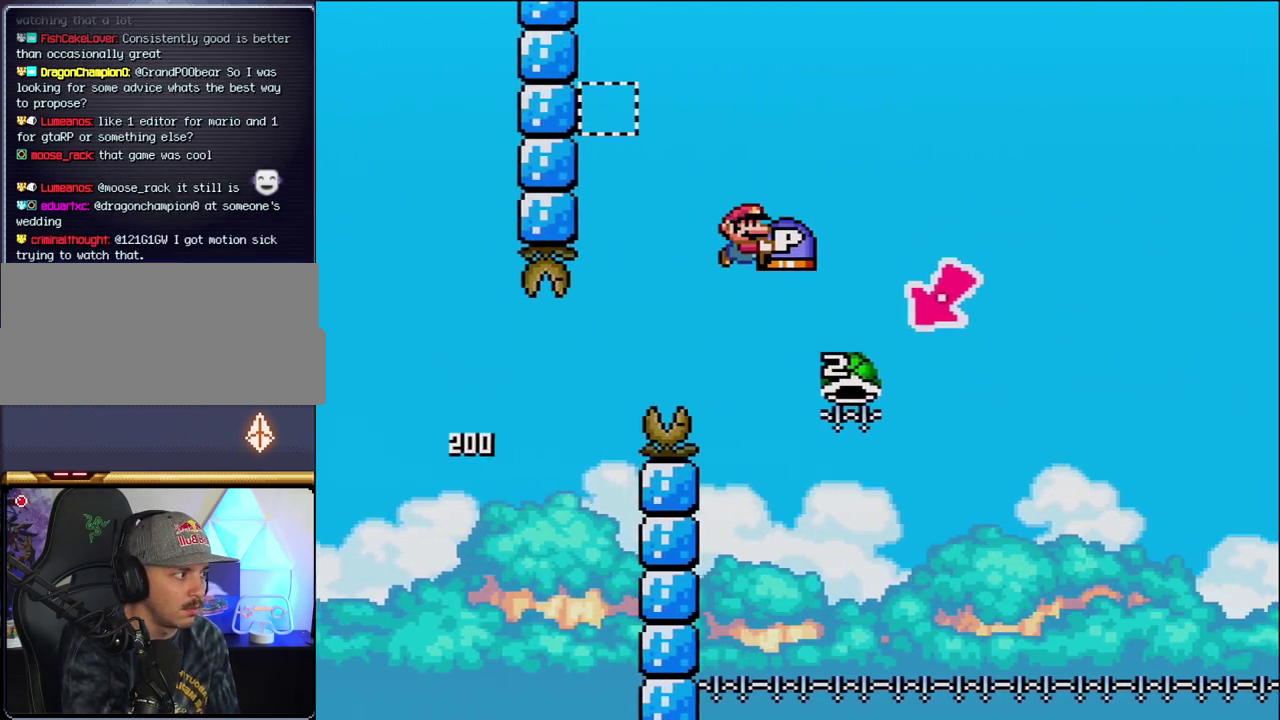
{"buttons": ["B", "Y", "DPAD_RIGHT"], "events": [[217, "DPAD_LEFT", "down"], [217, "DPAD_RIGHT", "up"], [467, "DPAD_LEFT", "up"], [500, "DPAD_RIGHT", "down"]]}
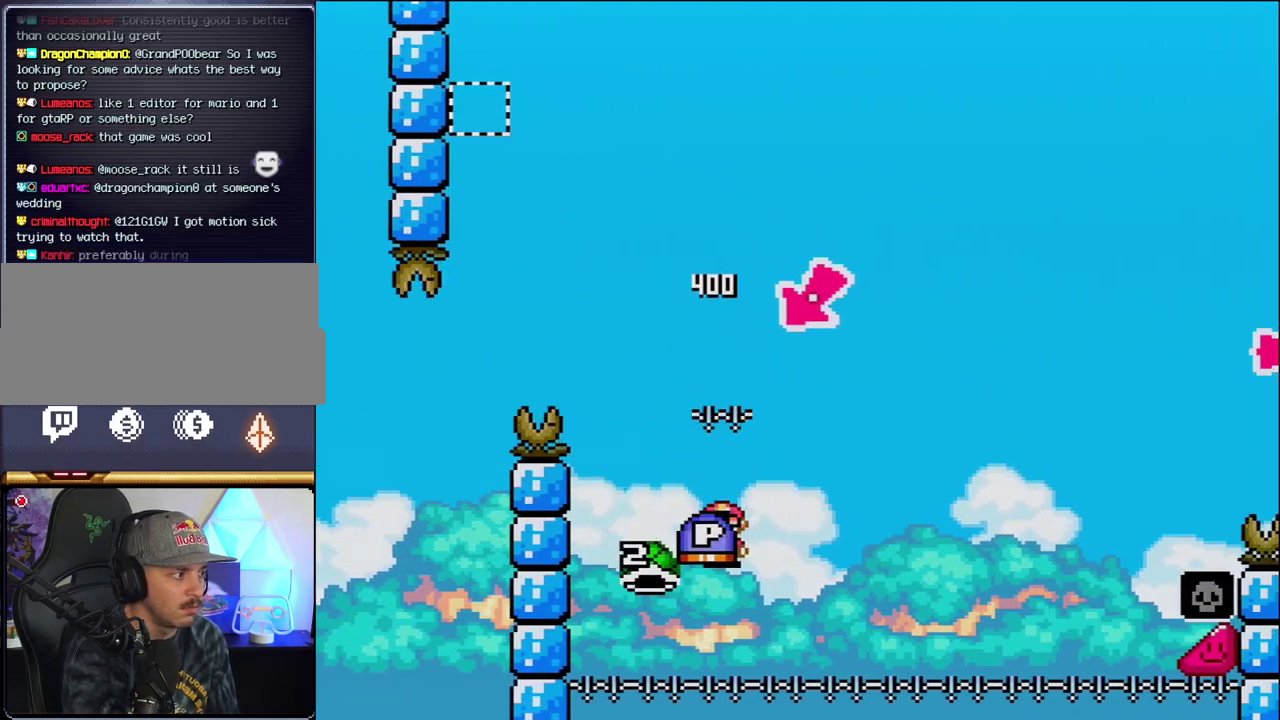
{"buttons": ["B", "Y", "DPAD_RIGHT"], "events": []}
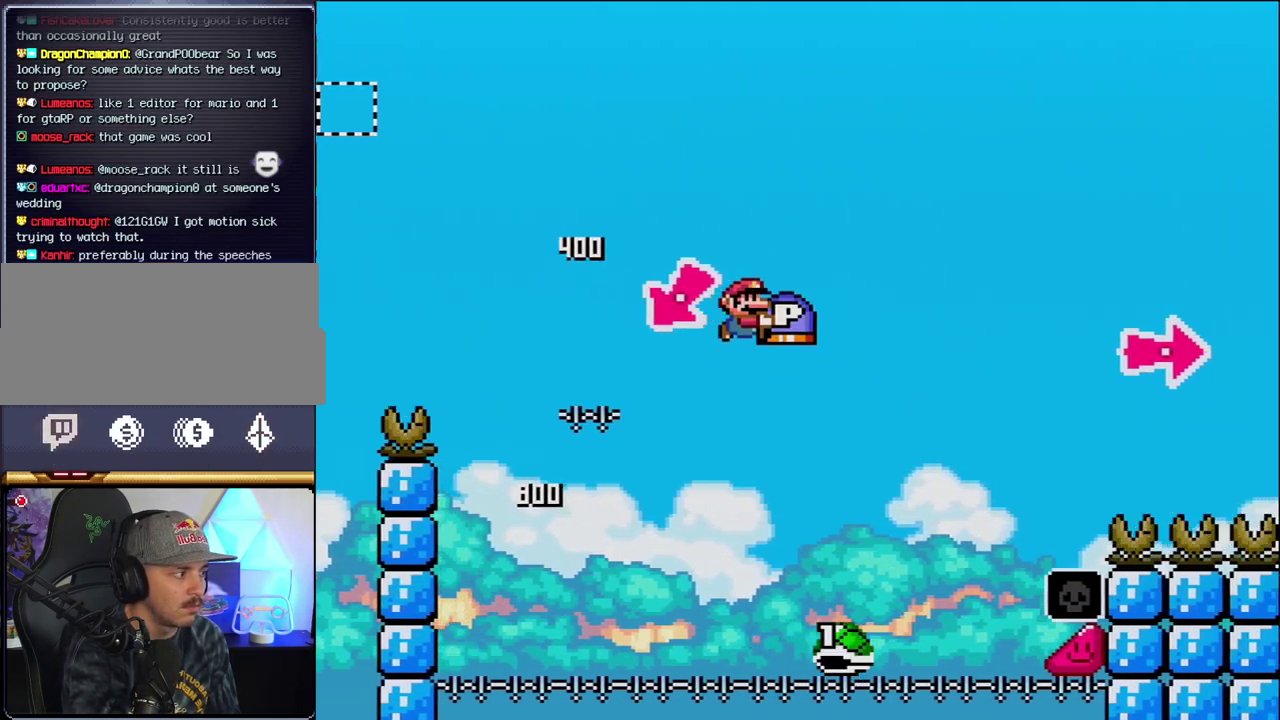
{"buttons": ["B", "Y", "DPAD_RIGHT"], "events": []}
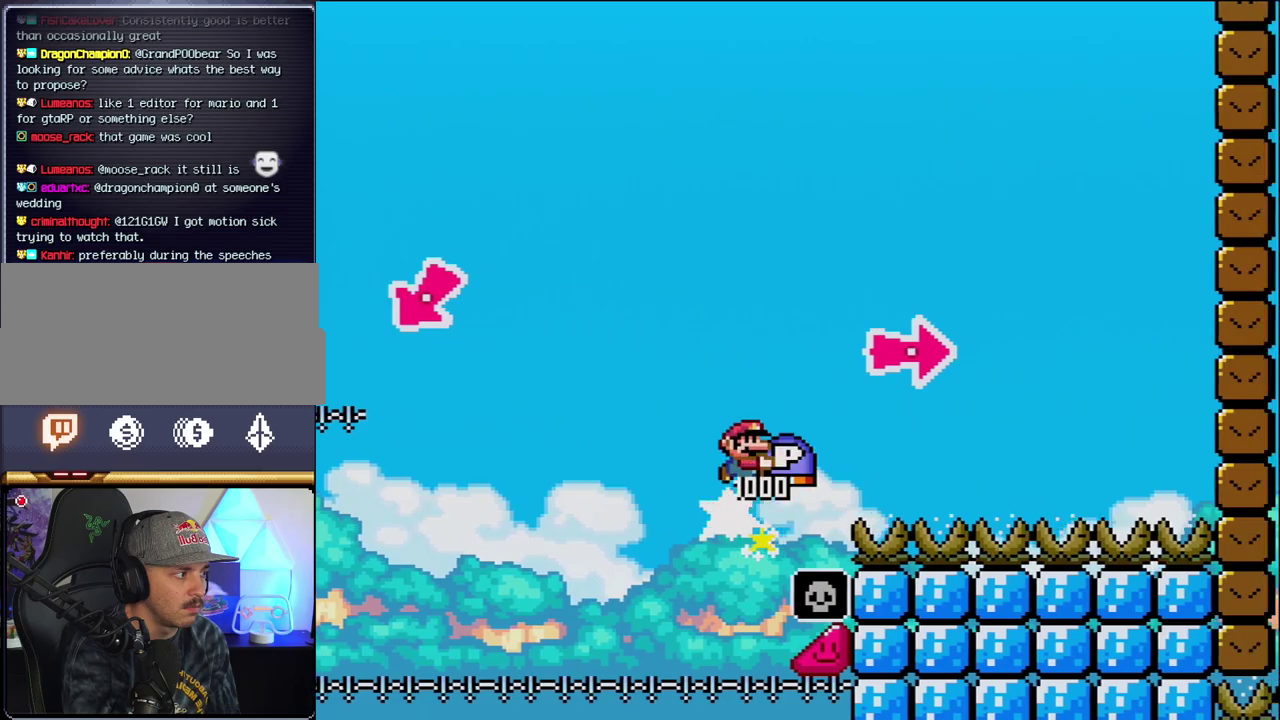
{"buttons": ["B", "Y", "DPAD_RIGHT"], "events": [[183, "Y", "up"], [317, "Y", "down"]]}
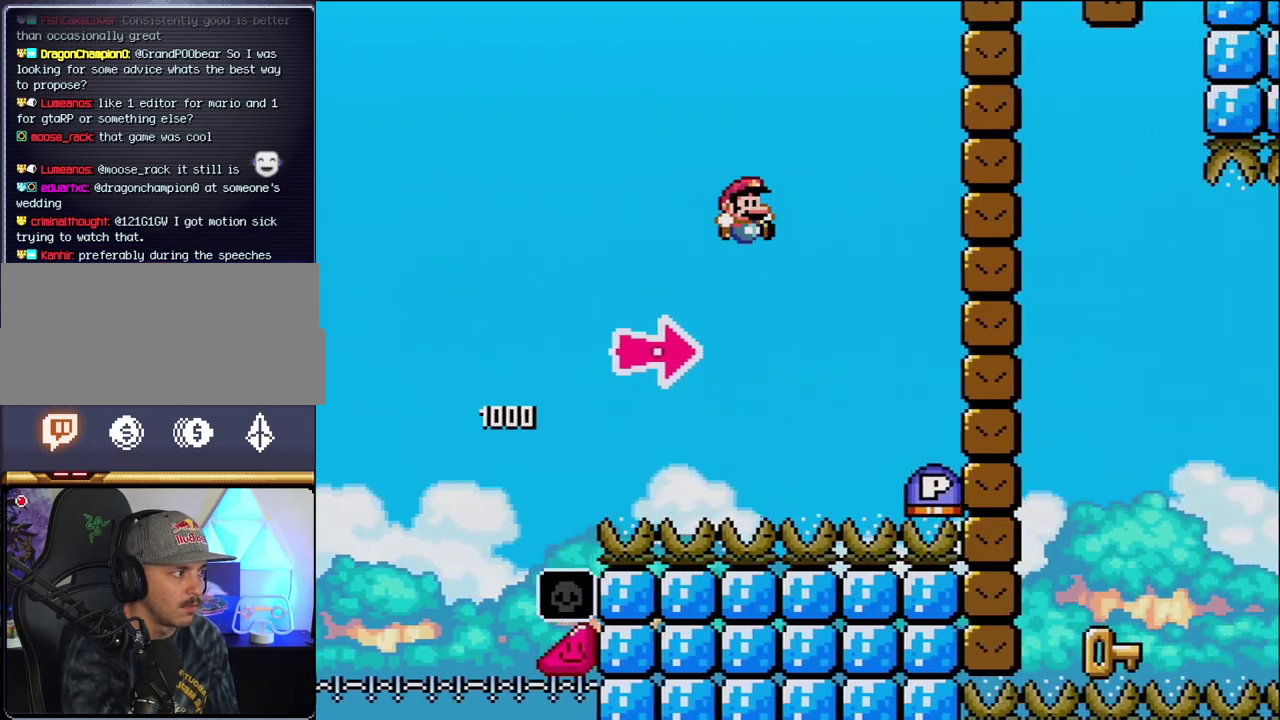
{"buttons": ["B", "Y", "DPAD_RIGHT"], "events": [[67, "B", "up"], [183, "B", "down"], [317, "Y", "up"], [467, "Y", "down"]]}
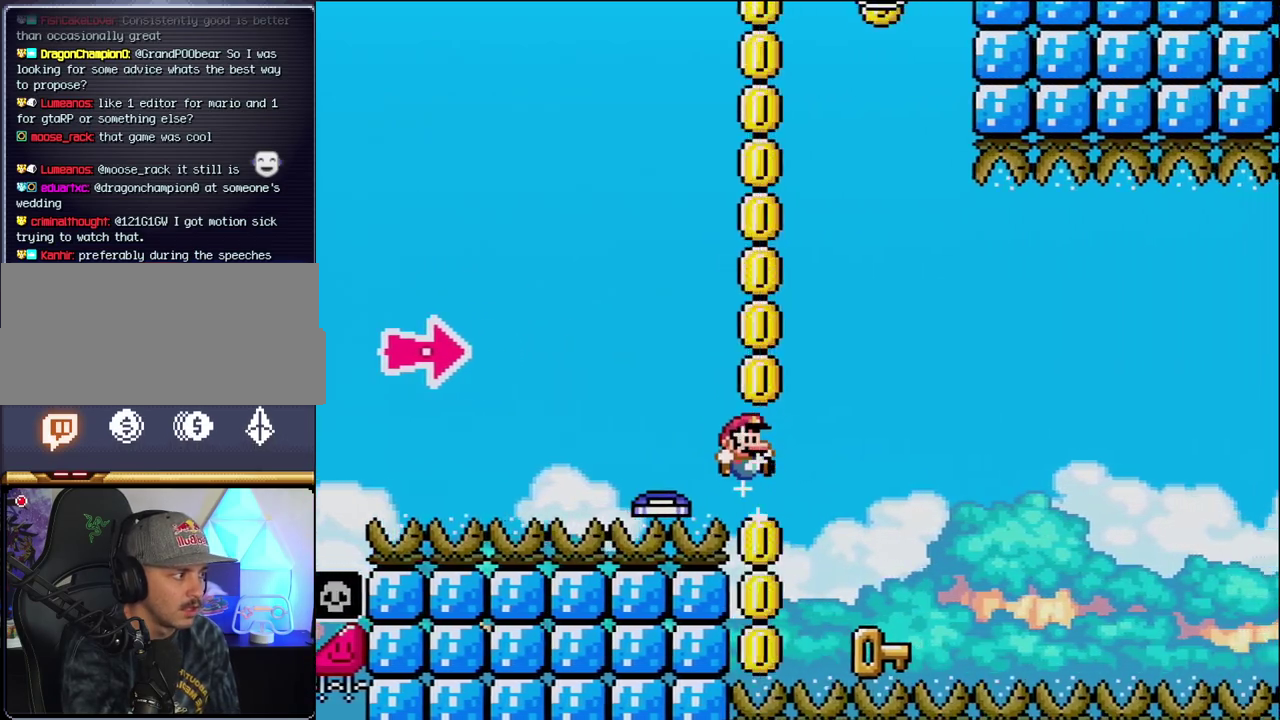
{"buttons": ["B", "Y", "DPAD_LEFT"], "events": [[217, "Y", "up"], [250, "B", "up"], [283, "DPAD_LEFT", "down"], [283, "DPAD_RIGHT", "up"], [383, "B", "down"], [383, "Y", "down"]]}
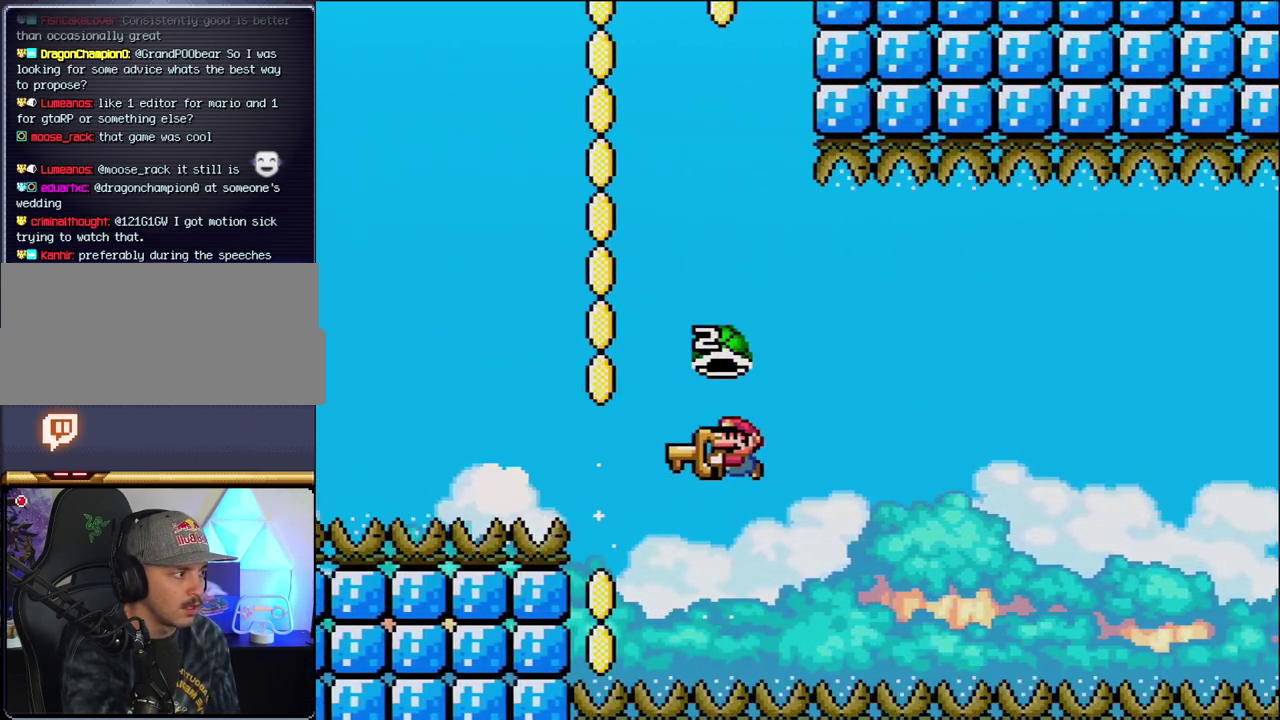
{"buttons": ["B", "Y", "DPAD_RIGHT"], "events": [[100, "DPAD_LEFT", "up"], [100, "DPAD_RIGHT", "down"]]}
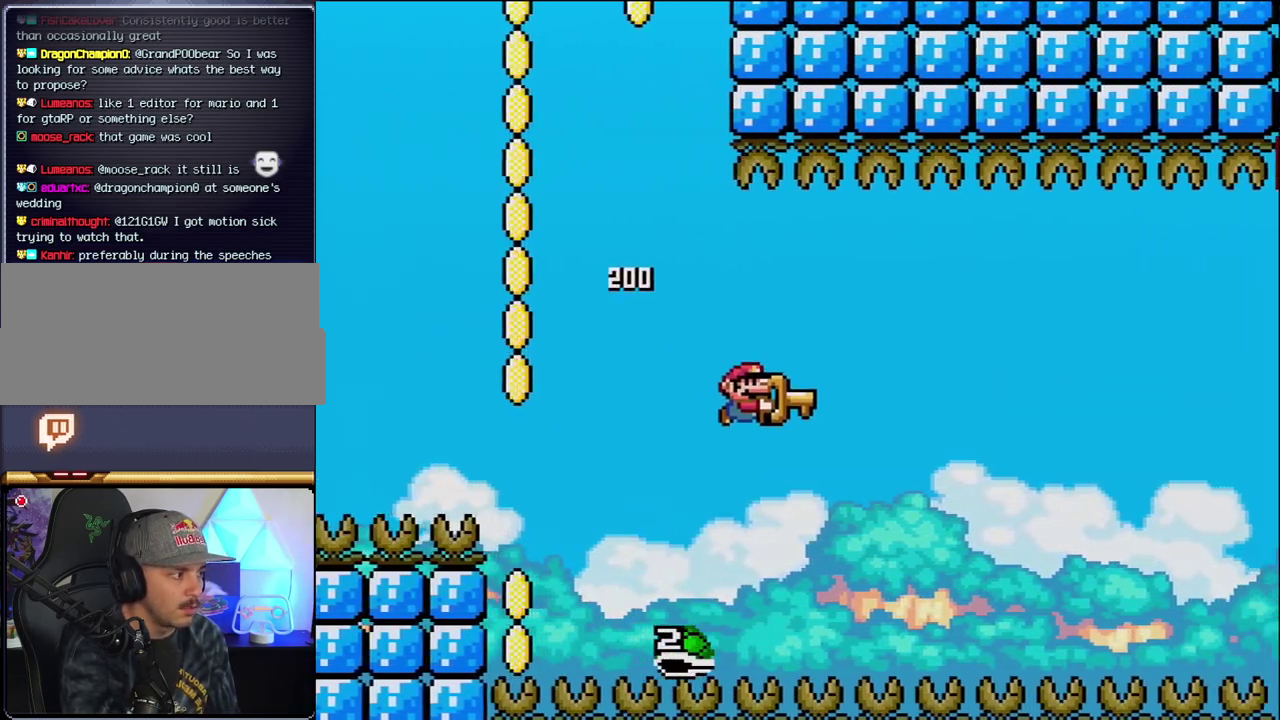
{"buttons": ["B", "Y", "DPAD_UP", "DPAD_RIGHT"], "events": [[383, "DPAD_UP", "down"]]}
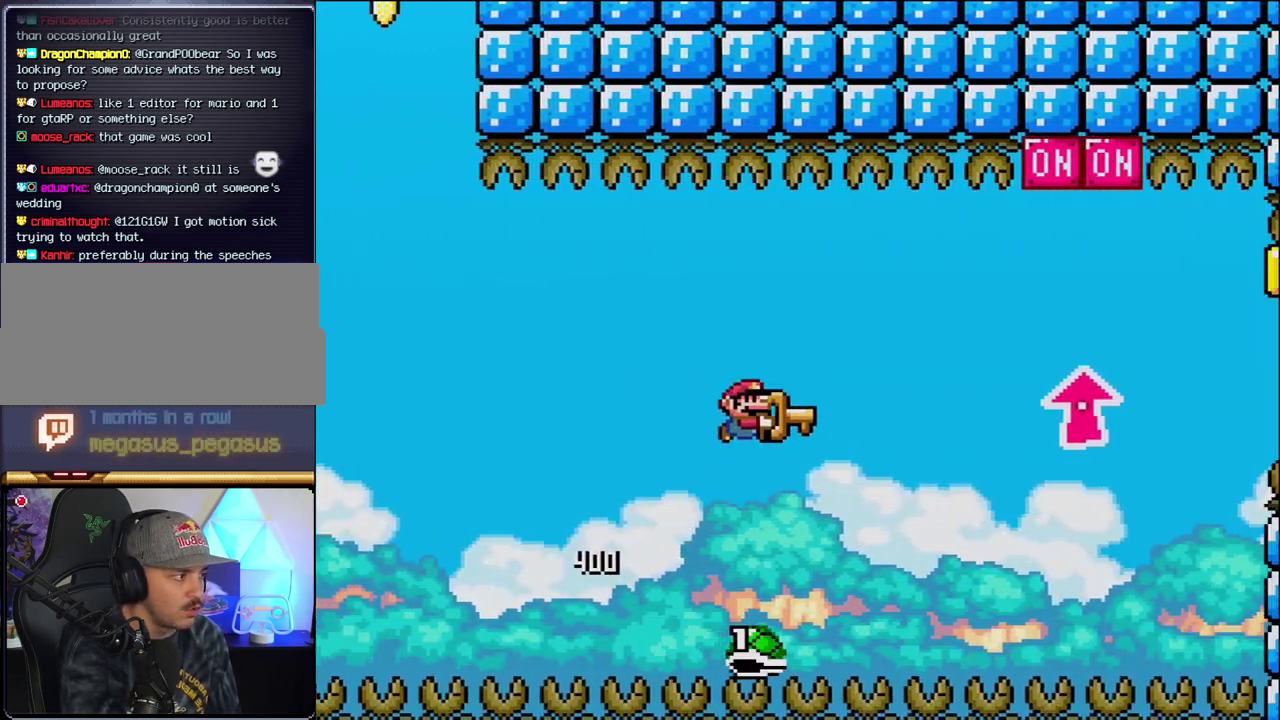
{"buttons": ["B", "Y", "DPAD_UP", "DPAD_RIGHT"], "events": []}
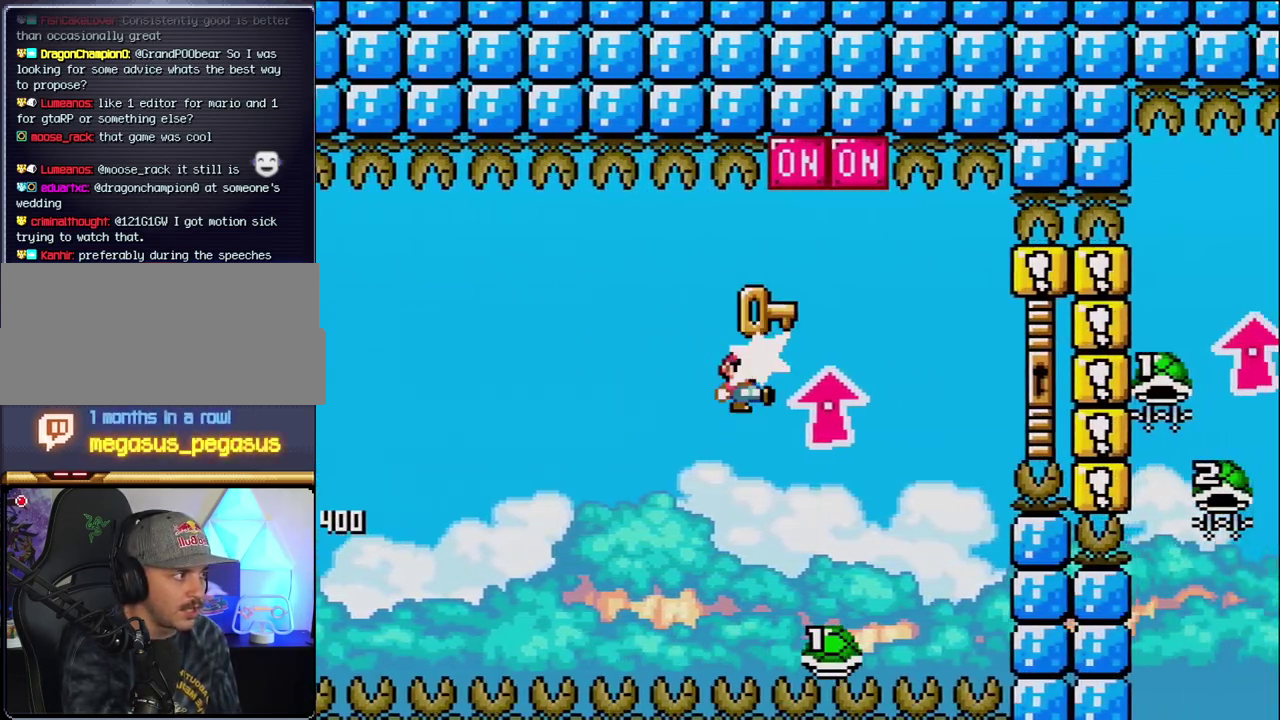
{"buttons": ["B", "Y", "DPAD_RIGHT"], "events": [[33, "Y", "up"], [133, "Y", "down"], [317, "DPAD_LEFT", "down"], [317, "DPAD_RIGHT", "up"], [317, "DPAD_UP", "up"], [383, "DPAD_UP", "down"], [417, "DPAD_LEFT", "up"], [417, "DPAD_RIGHT", "down"], [433, "DPAD_UP", "up"]]}
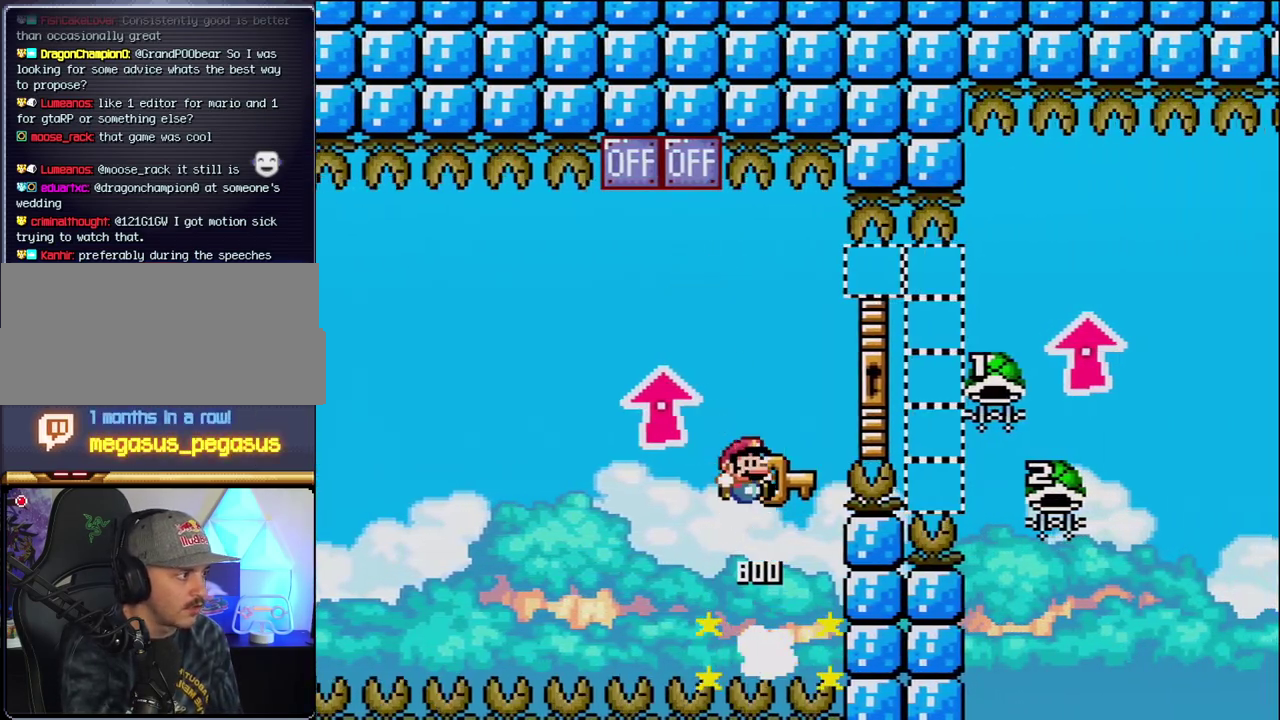
{"buttons": ["B", "Y", "DPAD_UP", "DPAD_RIGHT"], "events": [[500, "DPAD_UP", "down"]]}
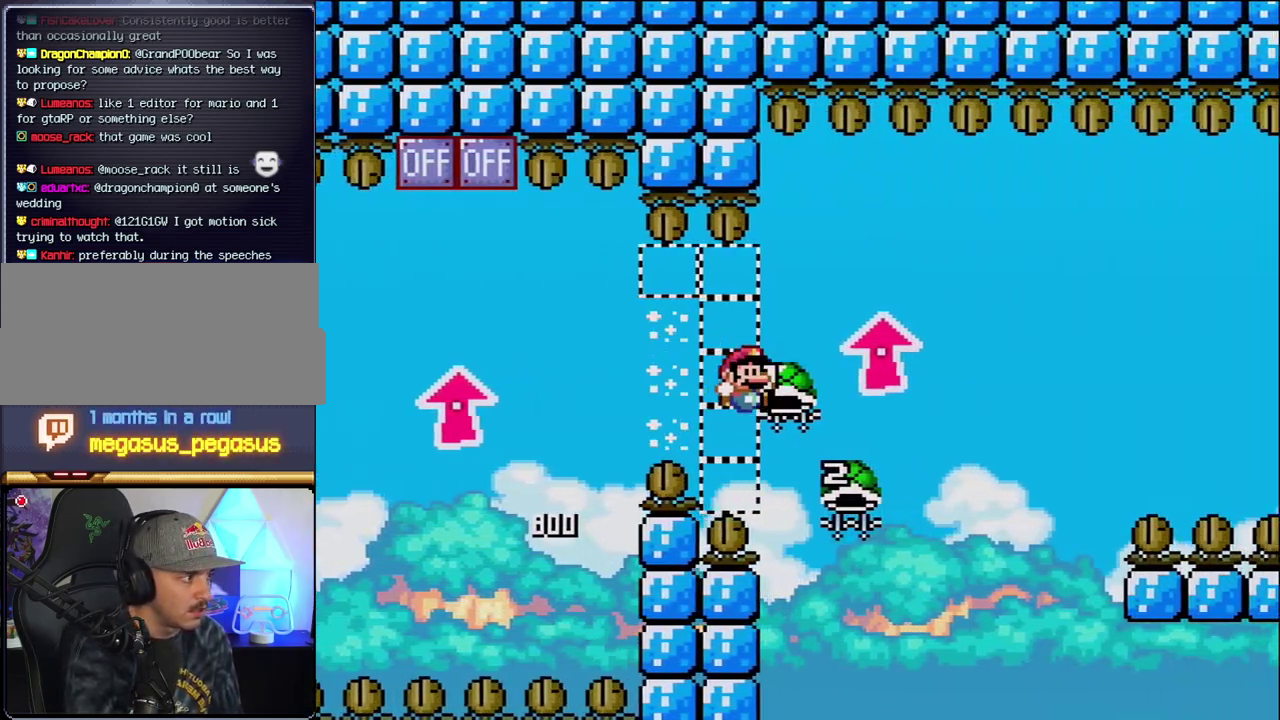
{"buttons": ["B", "DPAD_UP", "DPAD_RIGHT"], "events": [[100, "Y", "up"], [200, "Y", "down"], [317, "Y", "up"]]}
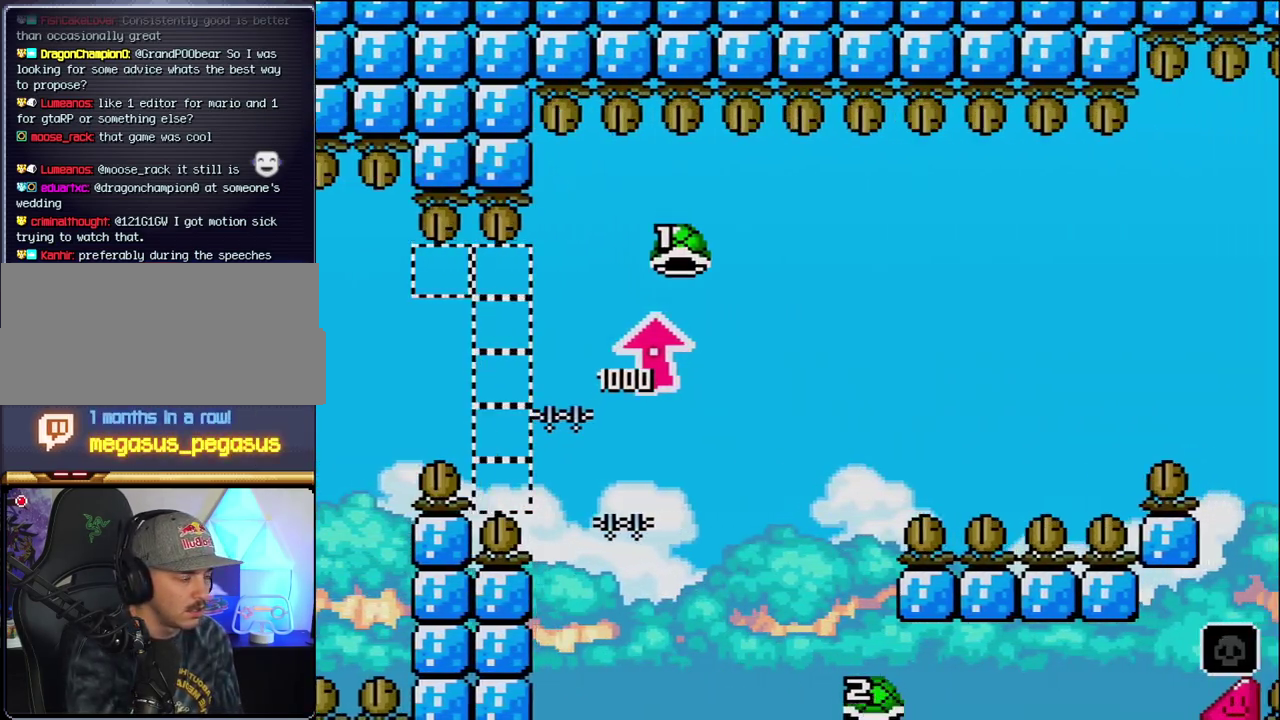
{"buttons": [], "events": [[33, "DPAD_RIGHT", "up"], [33, "DPAD_UP", "up"], [100, "Y", "down"], [183, "B", "up"], [217, "Y", "up"], [350, "B", "down"], [350, "Y", "down"], [417, "Y", "up"], [467, "B", "up"]]}
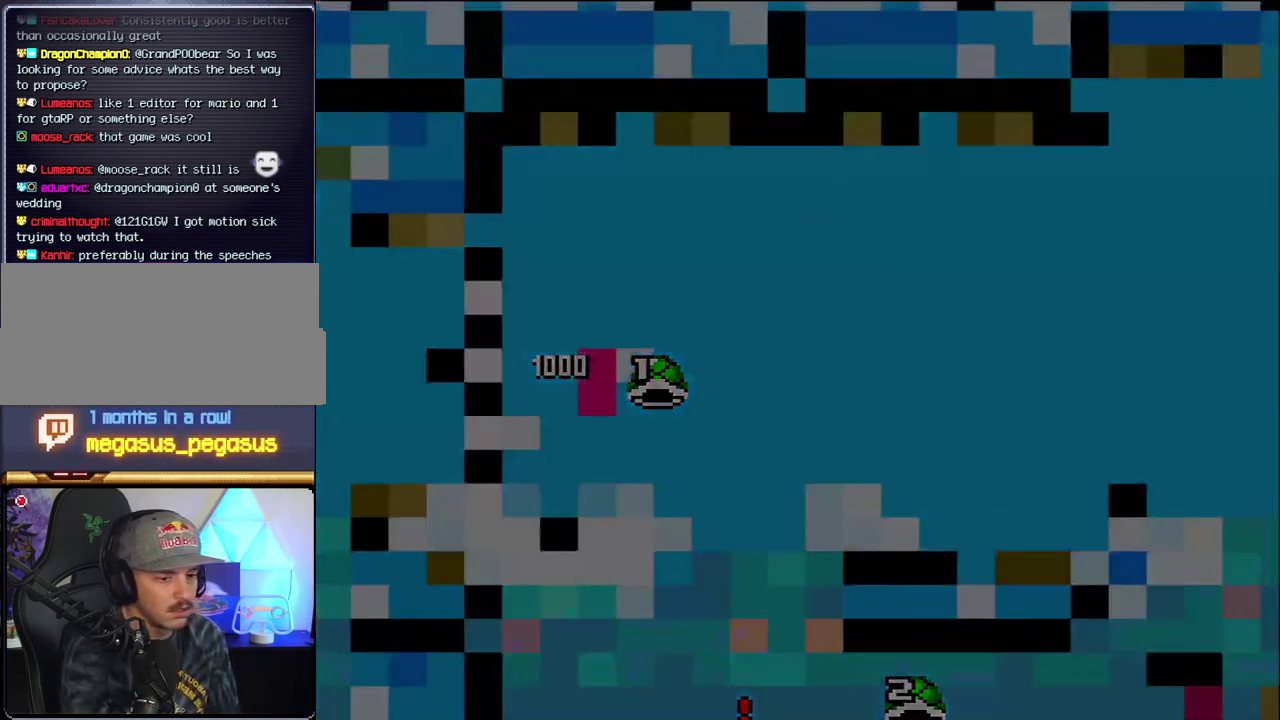
{"buttons": ["B"], "events": [[167, "B", "down"]]}
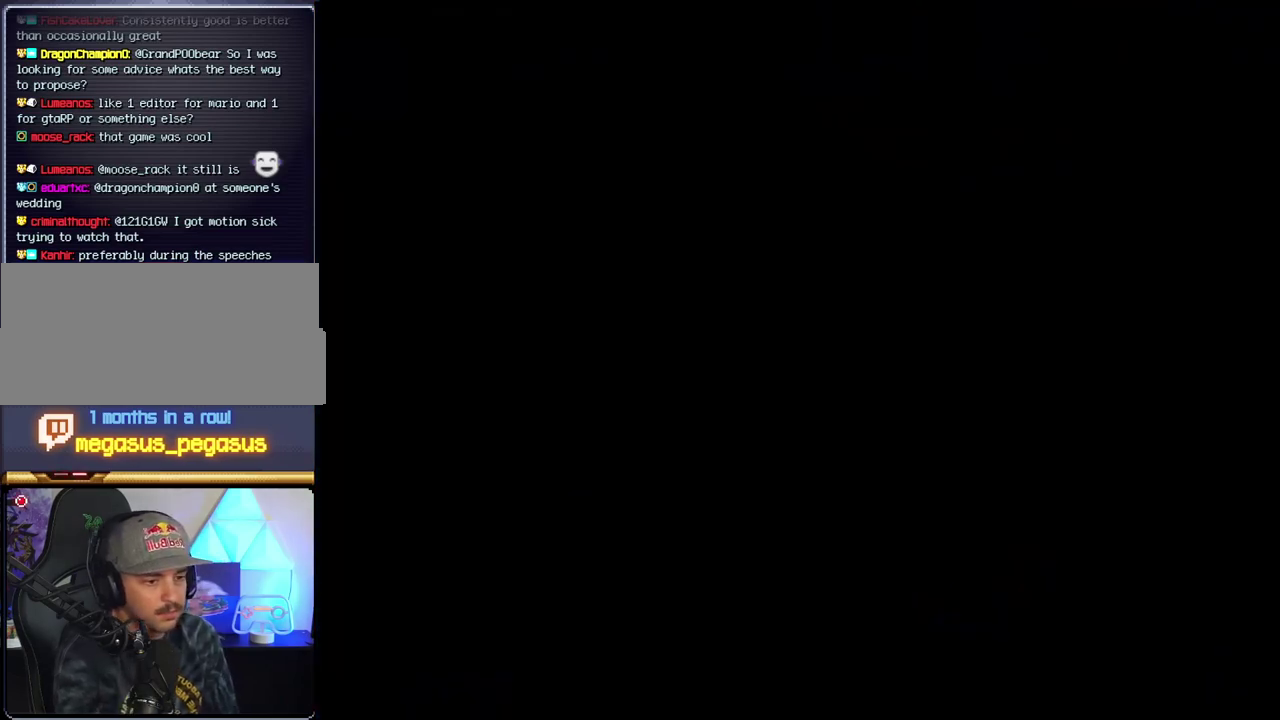
{"buttons": ["B"], "events": []}
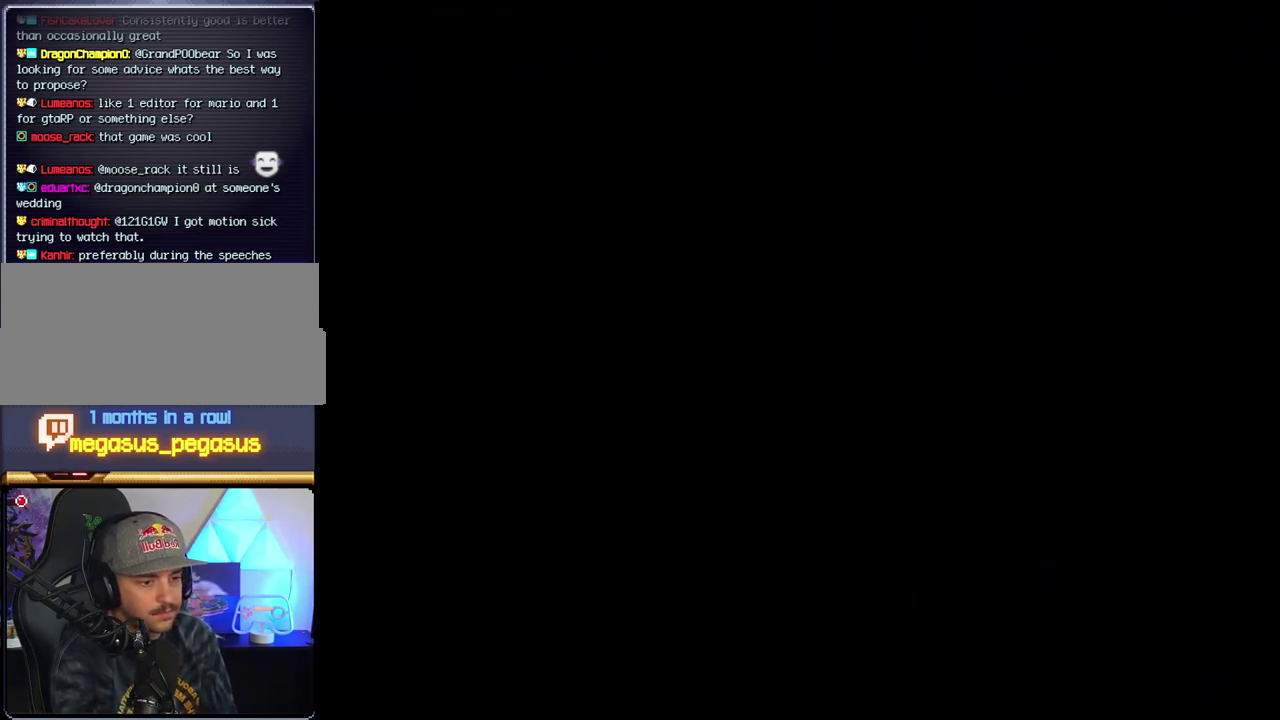
{"buttons": ["B"], "events": []}
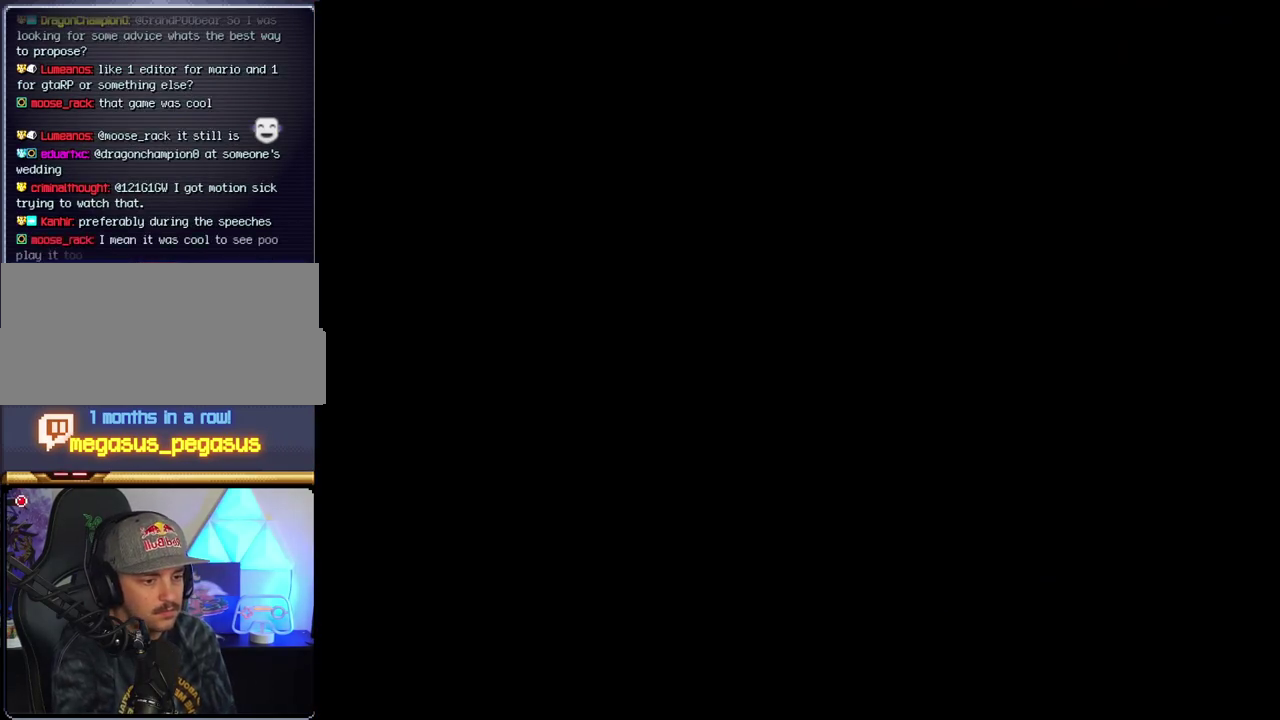
{"buttons": ["B"], "events": []}
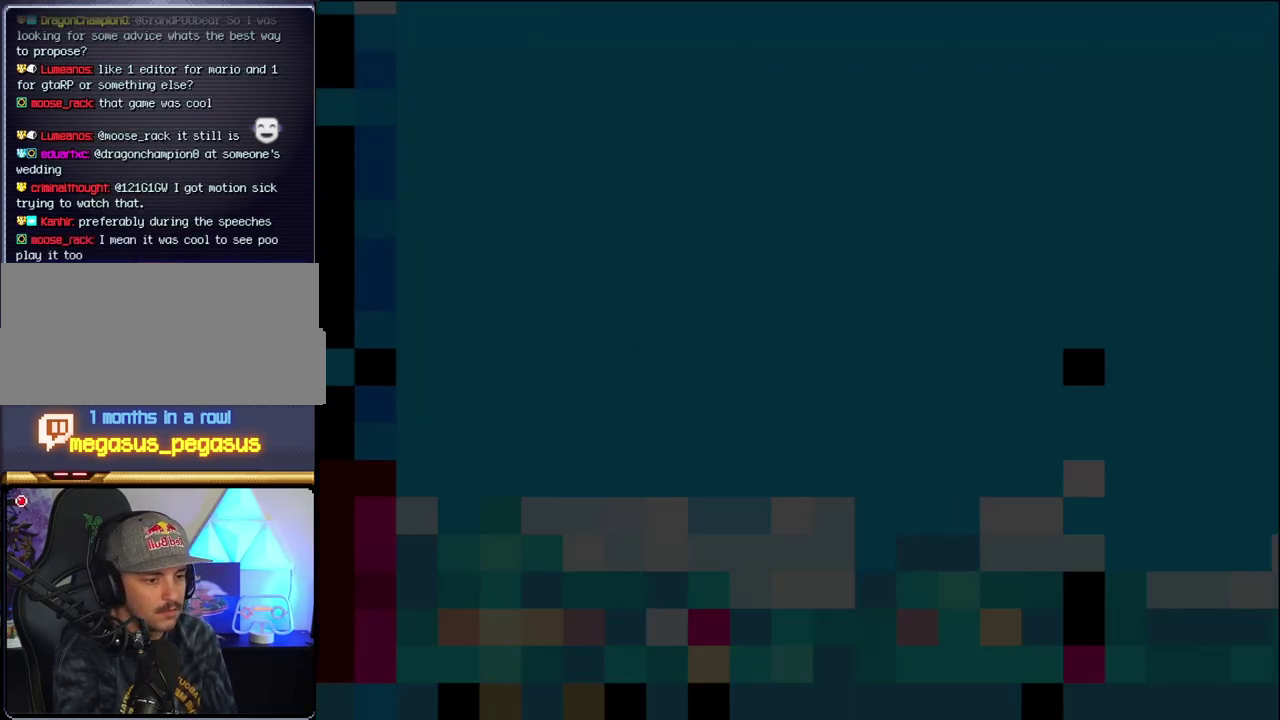
{"buttons": ["B", "DPAD_LEFT"], "events": [[317, "DPAD_LEFT", "down"]]}
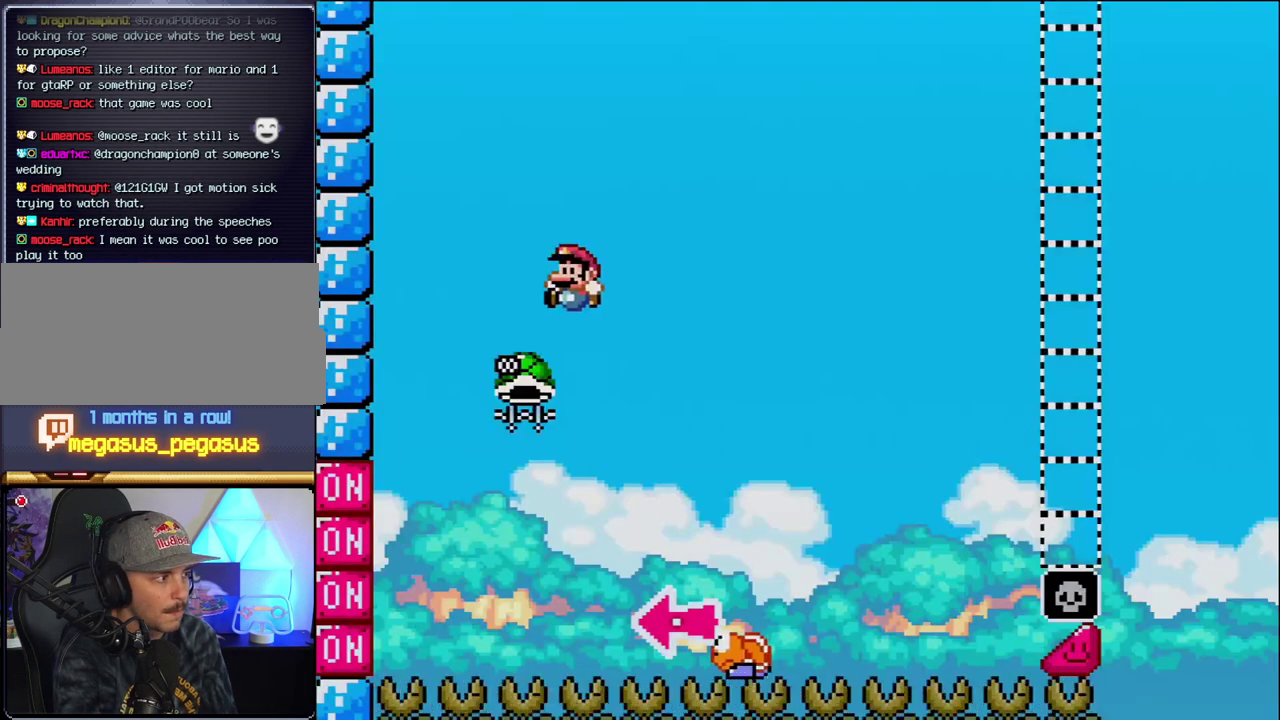
{"buttons": ["B", "Y", "DPAD_RIGHT"], "events": [[167, "DPAD_LEFT", "up"], [200, "DPAD_RIGHT", "down"], [450, "Y", "down"]]}